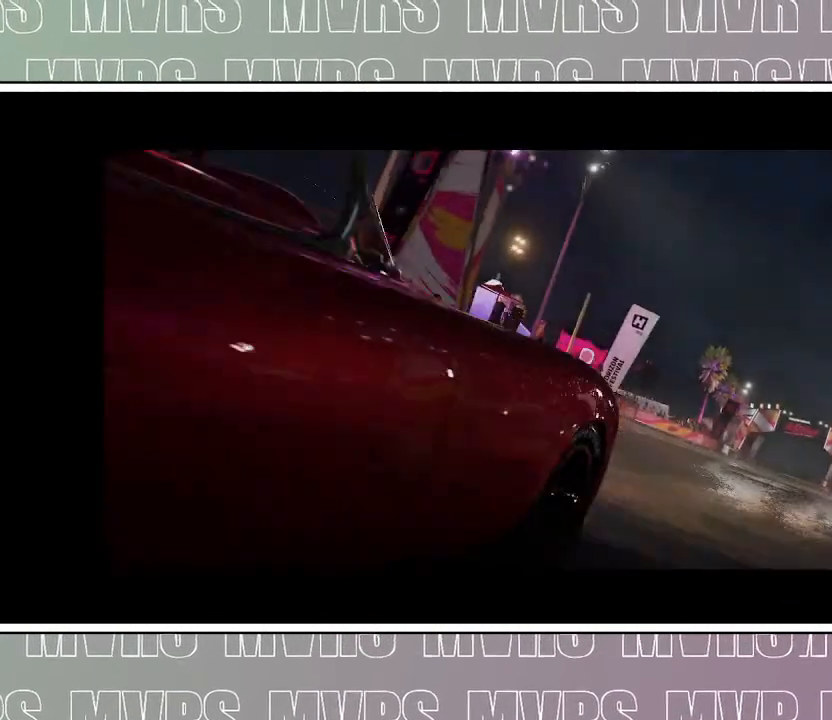
Gameplay with a controller (PlayStation layout); each line is a JSON object with the inputs held at the frame after it (dt_ms = milliseconds from this image to that frame). "events" lists button and stick changes between this image and that frame as [ms after this image, input, new state], when the widget could be followed in between. Not read: L2.
{"dt_ms": 500, "buttons": ["START"], "left_stick": "center", "right_stick": "center", "events": [[100, "START", "down"], [267, "START", "up"], [433, "START", "down"]]}
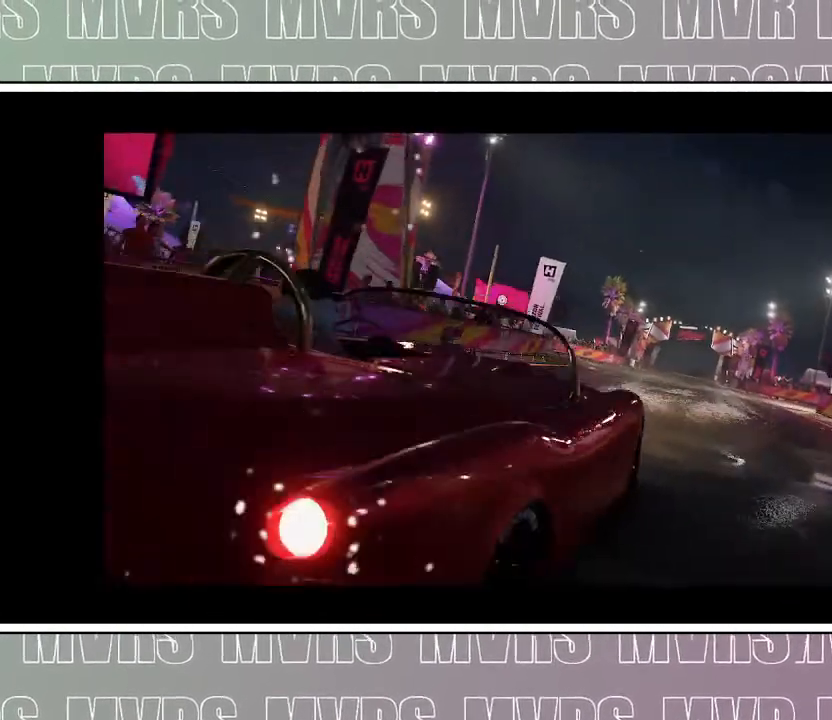
{"dt_ms": 500, "buttons": [], "left_stick": "center", "right_stick": "center", "events": [[50, "START", "up"]]}
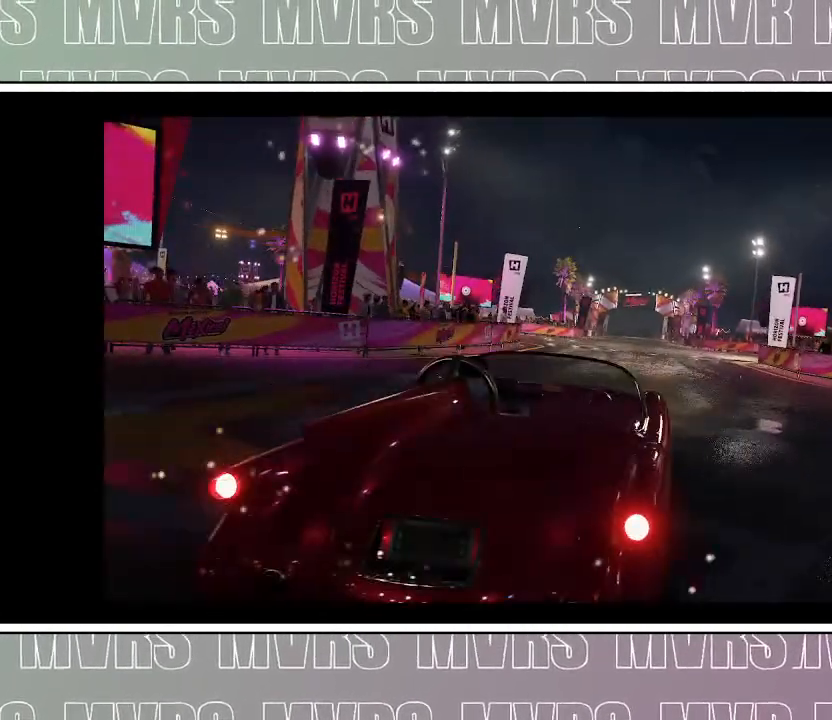
{"dt_ms": 500, "buttons": [], "left_stick": "center", "right_stick": "center", "events": []}
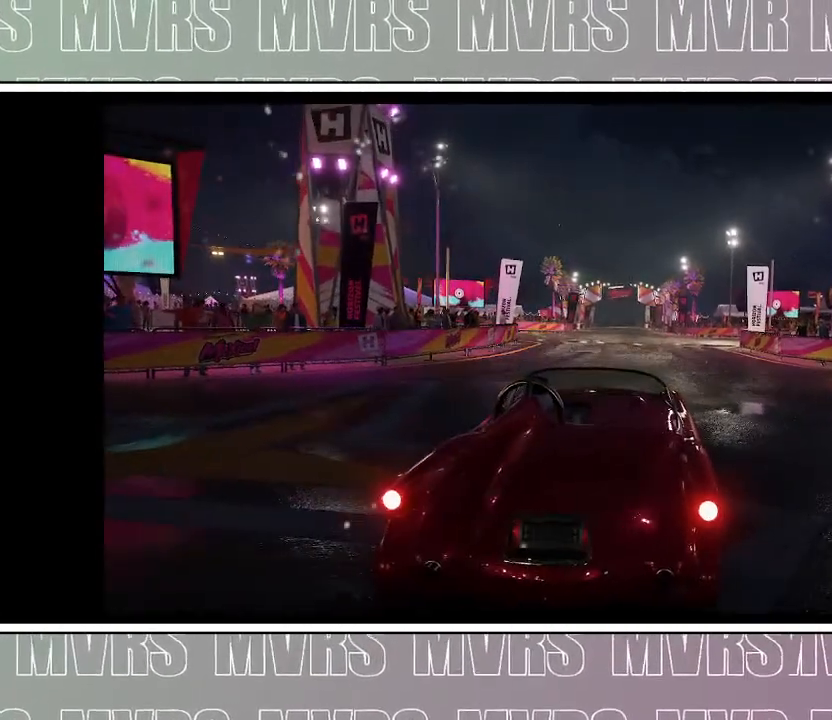
{"dt_ms": 500, "buttons": [], "left_stick": "center", "right_stick": "center", "events": []}
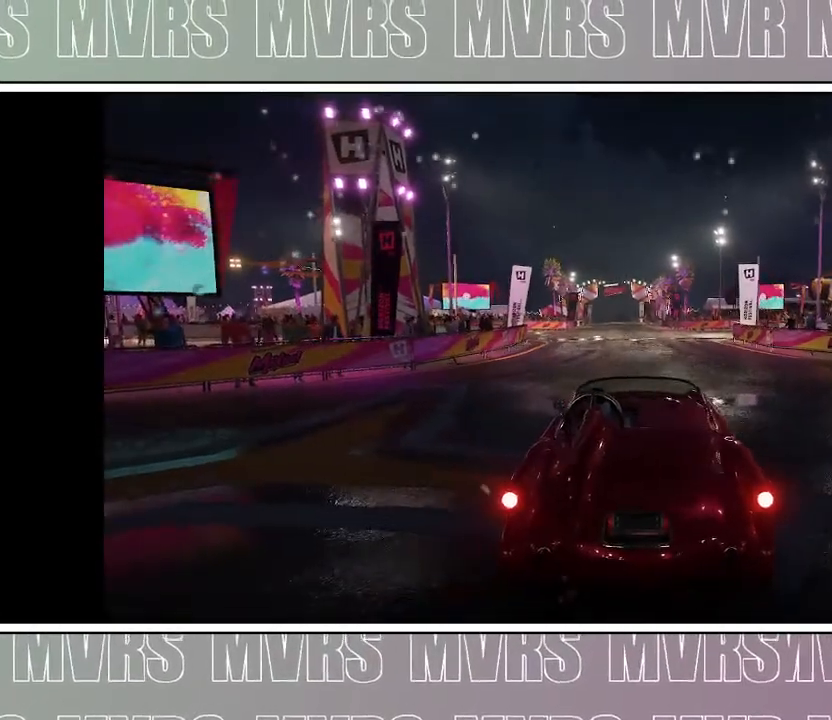
{"dt_ms": 500, "buttons": [], "left_stick": "center", "right_stick": "center", "events": []}
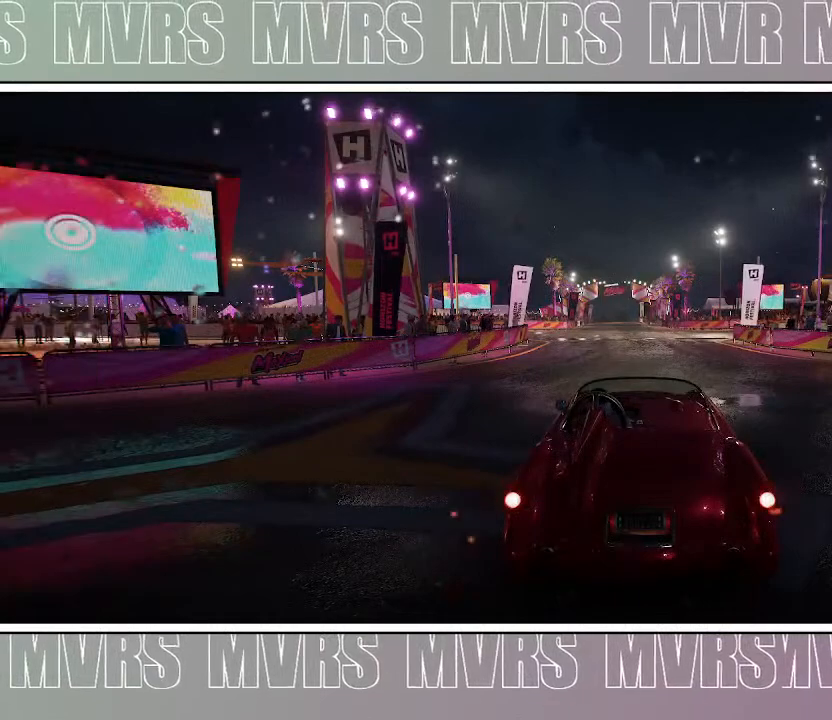
{"dt_ms": 500, "buttons": [], "left_stick": "center", "right_stick": "center", "events": []}
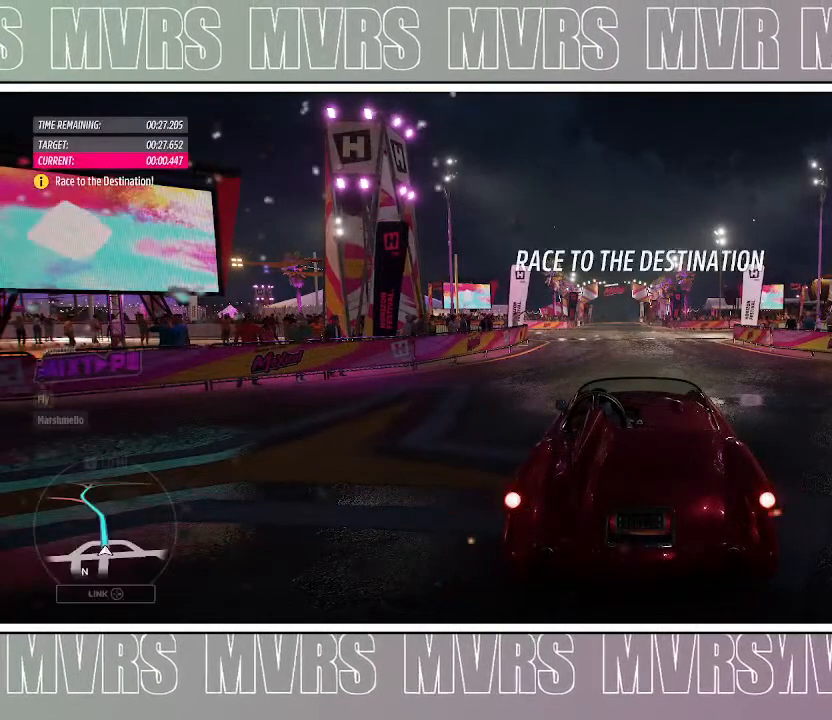
{"dt_ms": 500, "buttons": [], "left_stick": "center", "right_stick": "center", "events": [[83, "START", "down"], [233, "START", "up"]]}
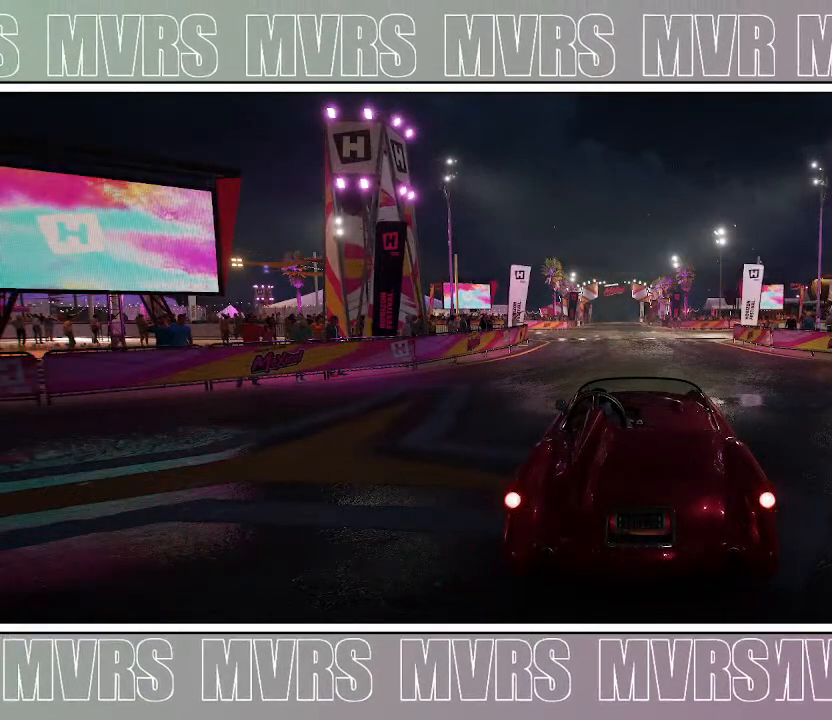
{"dt_ms": 500, "buttons": [], "left_stick": "center", "right_stick": "center", "events": []}
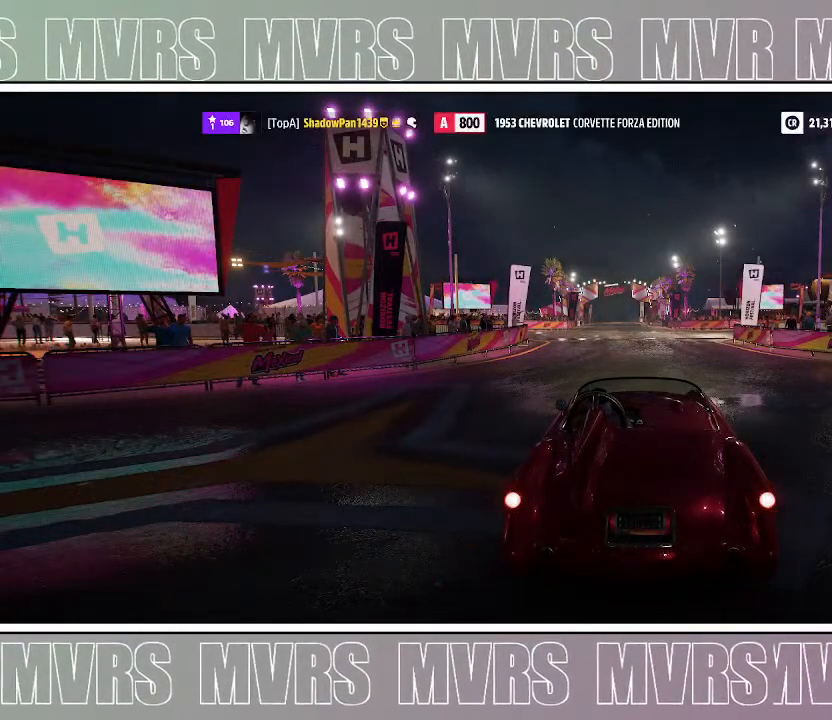
{"dt_ms": 1000, "buttons": [], "left_stick": "center", "right_stick": "center", "events": [[50, "START", "down"], [217, "START", "up"], [800, "DPAD_RIGHT", "down"], [933, "DPAD_RIGHT", "up"]]}
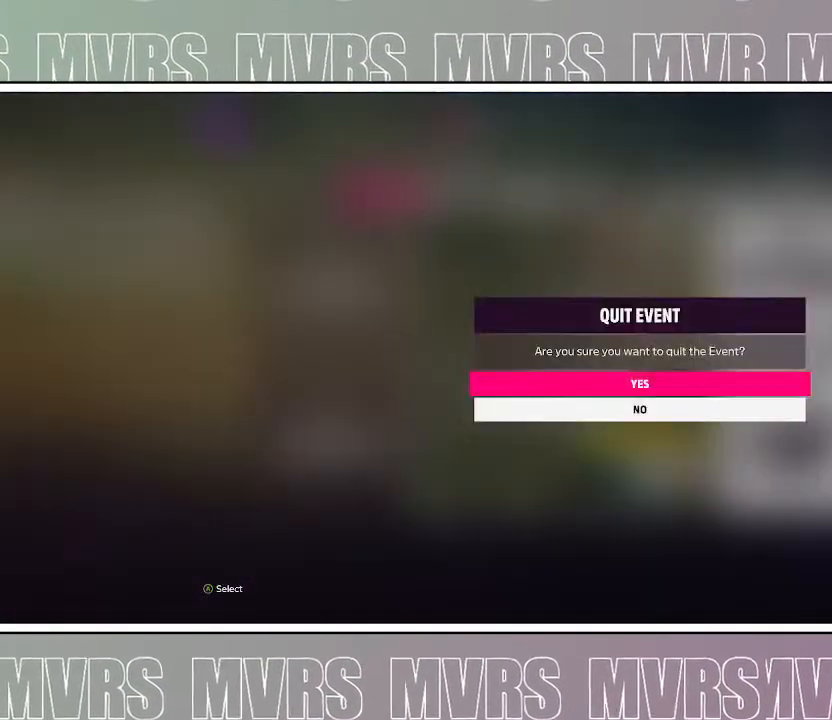
{"dt_ms": 1000, "buttons": [], "left_stick": "center", "right_stick": "center", "events": [[67, "CROSS", "down"], [217, "CROSS", "up"], [683, "CROSS", "down"], [800, "CROSS", "up"]]}
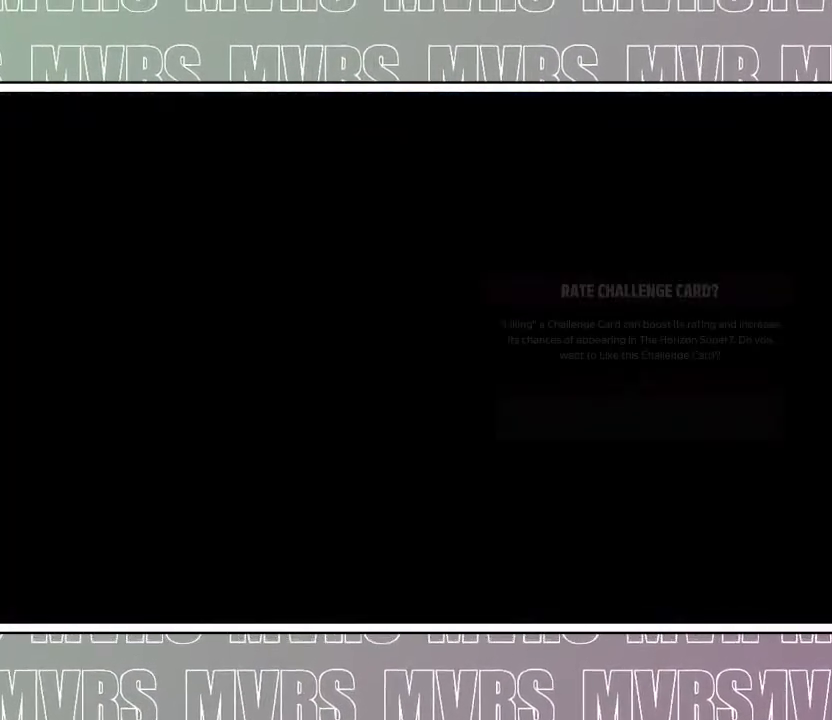
{"dt_ms": 500, "buttons": [], "left_stick": "center", "right_stick": "center", "events": []}
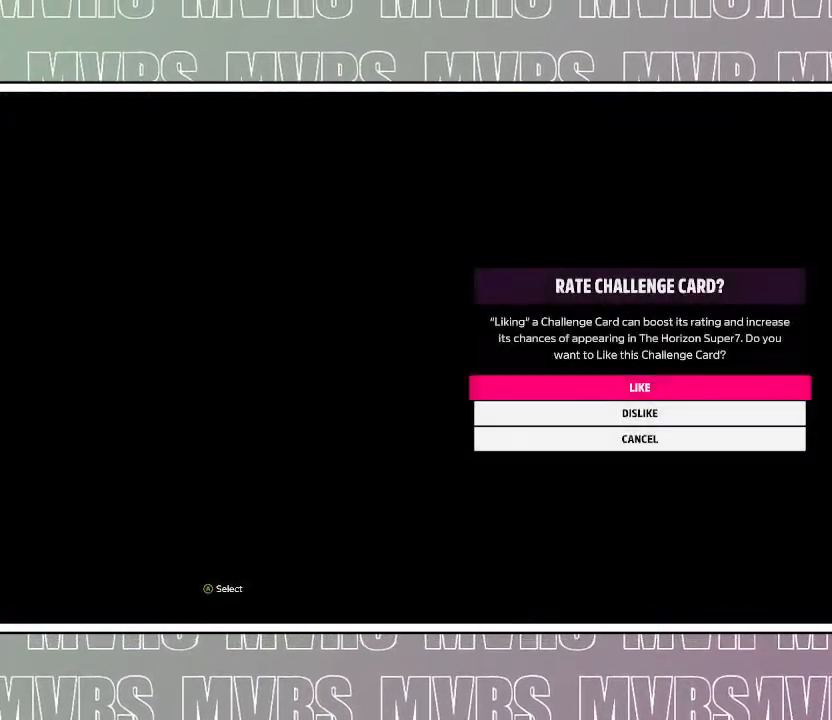
{"dt_ms": 500, "buttons": [], "left_stick": "center", "right_stick": "center", "events": []}
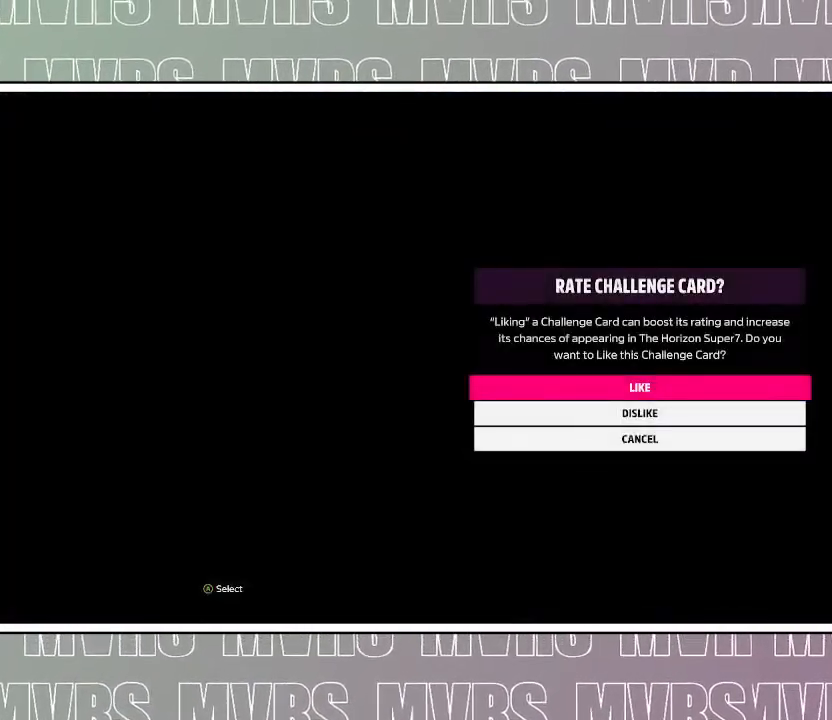
{"dt_ms": 500, "buttons": [], "left_stick": "center", "right_stick": "center", "events": []}
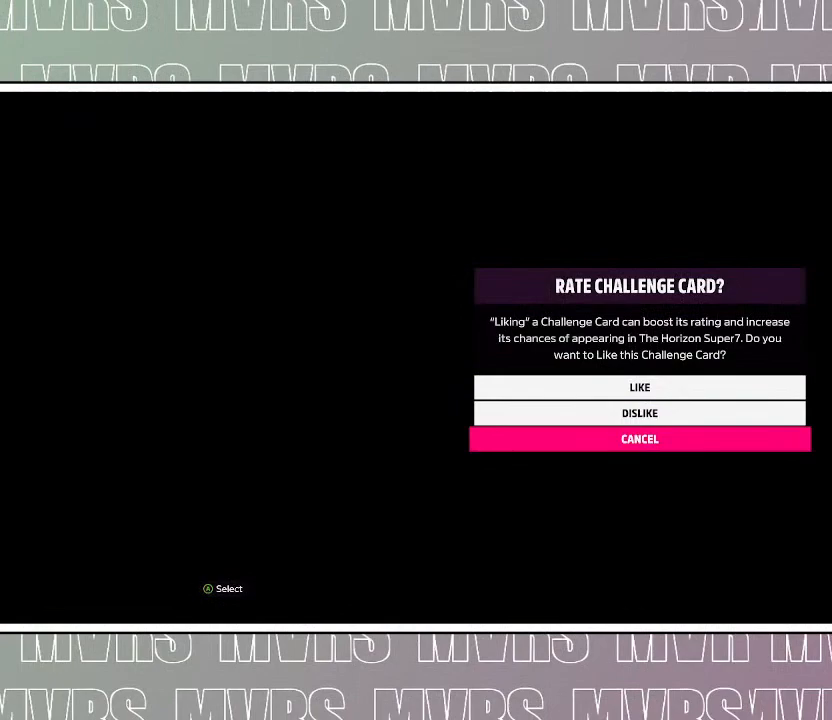
{"dt_ms": 500, "buttons": [], "left_stick": "center", "right_stick": "center", "events": [[100, "DPAD_DOWN", "down"], [167, "DPAD_DOWN", "up"], [283, "DPAD_DOWN", "down"], [333, "DPAD_DOWN", "up"], [417, "CROSS", "down"], [483, "CROSS", "up"]]}